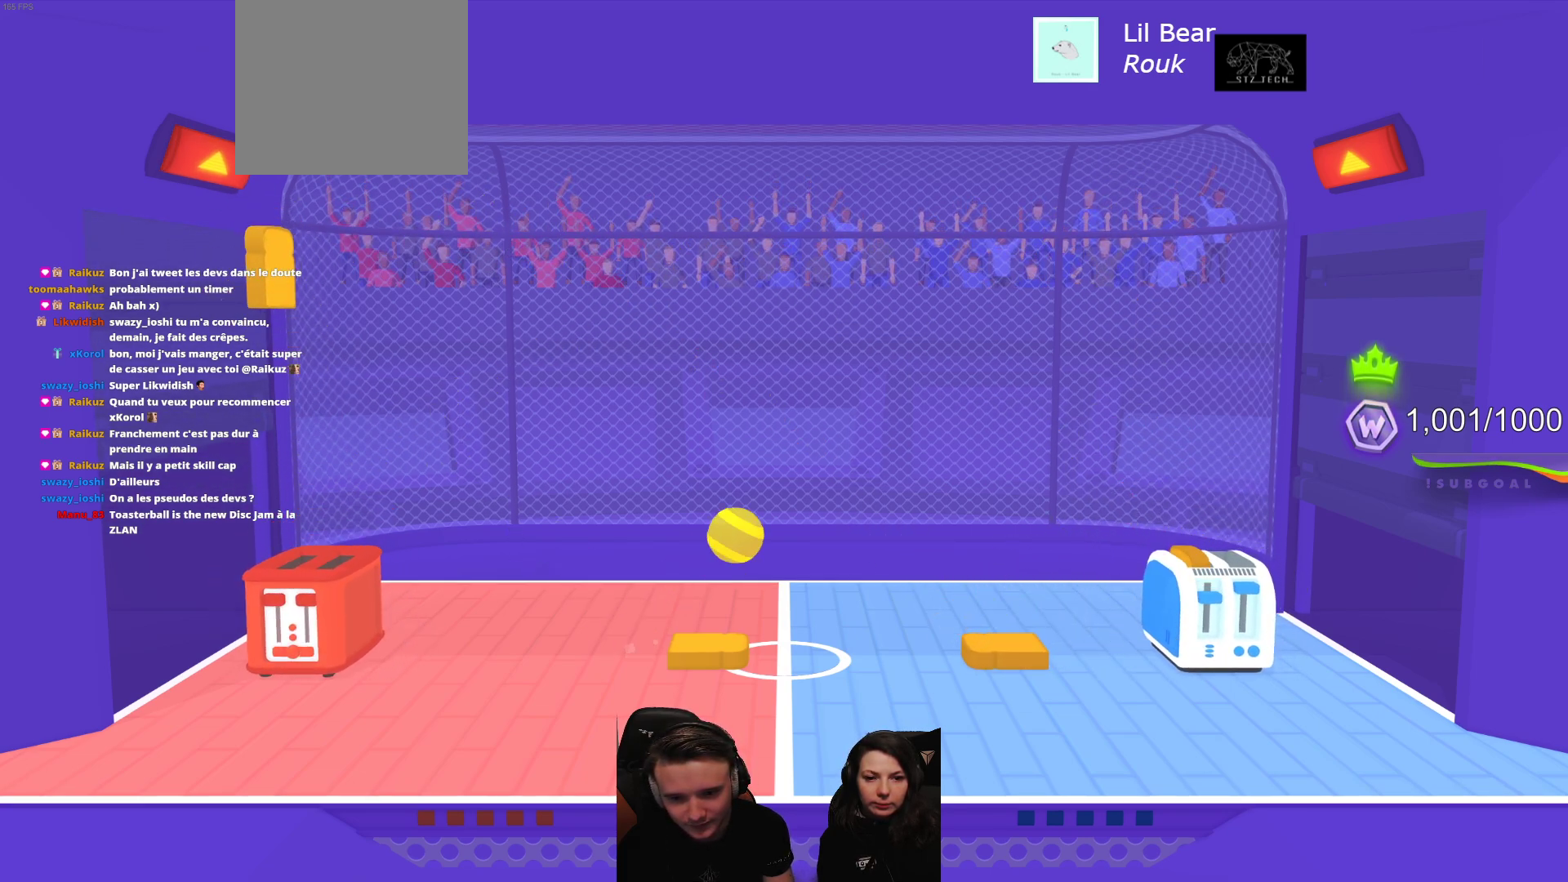
Gameplay with a controller (Xbox layout); each line is a JSON object with the inputs held at the frame after it. "events" lists button and stick changes between this image and that frame as [ms after this image, input, new state], when the widget could be followed in between. Not read: right_stick.
{"buttons": [], "left_stick": "center", "events": []}
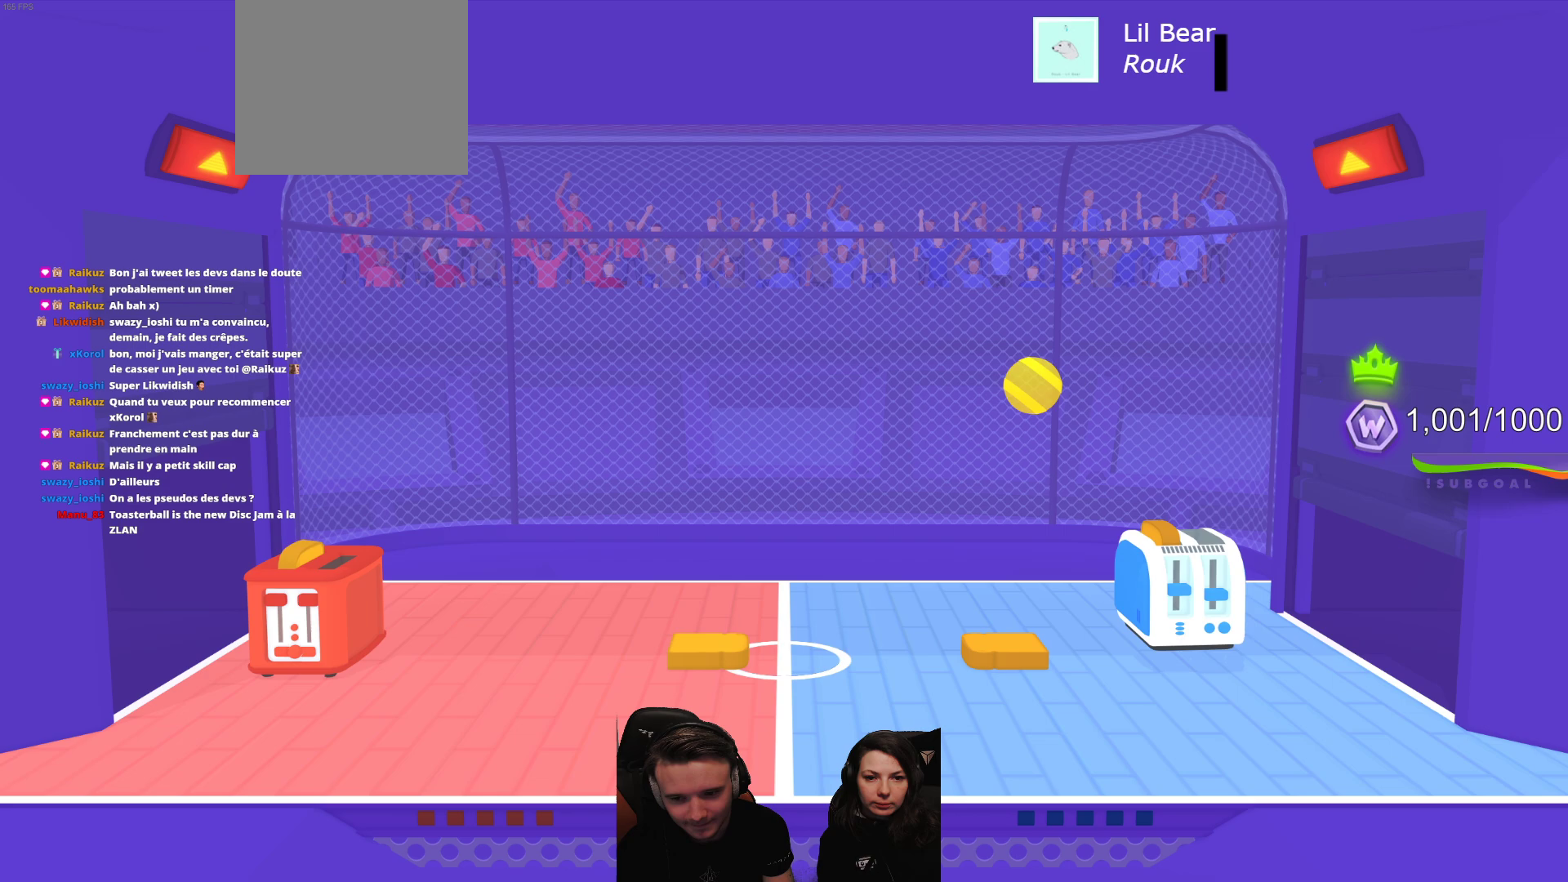
{"buttons": [], "left_stick": "center", "events": []}
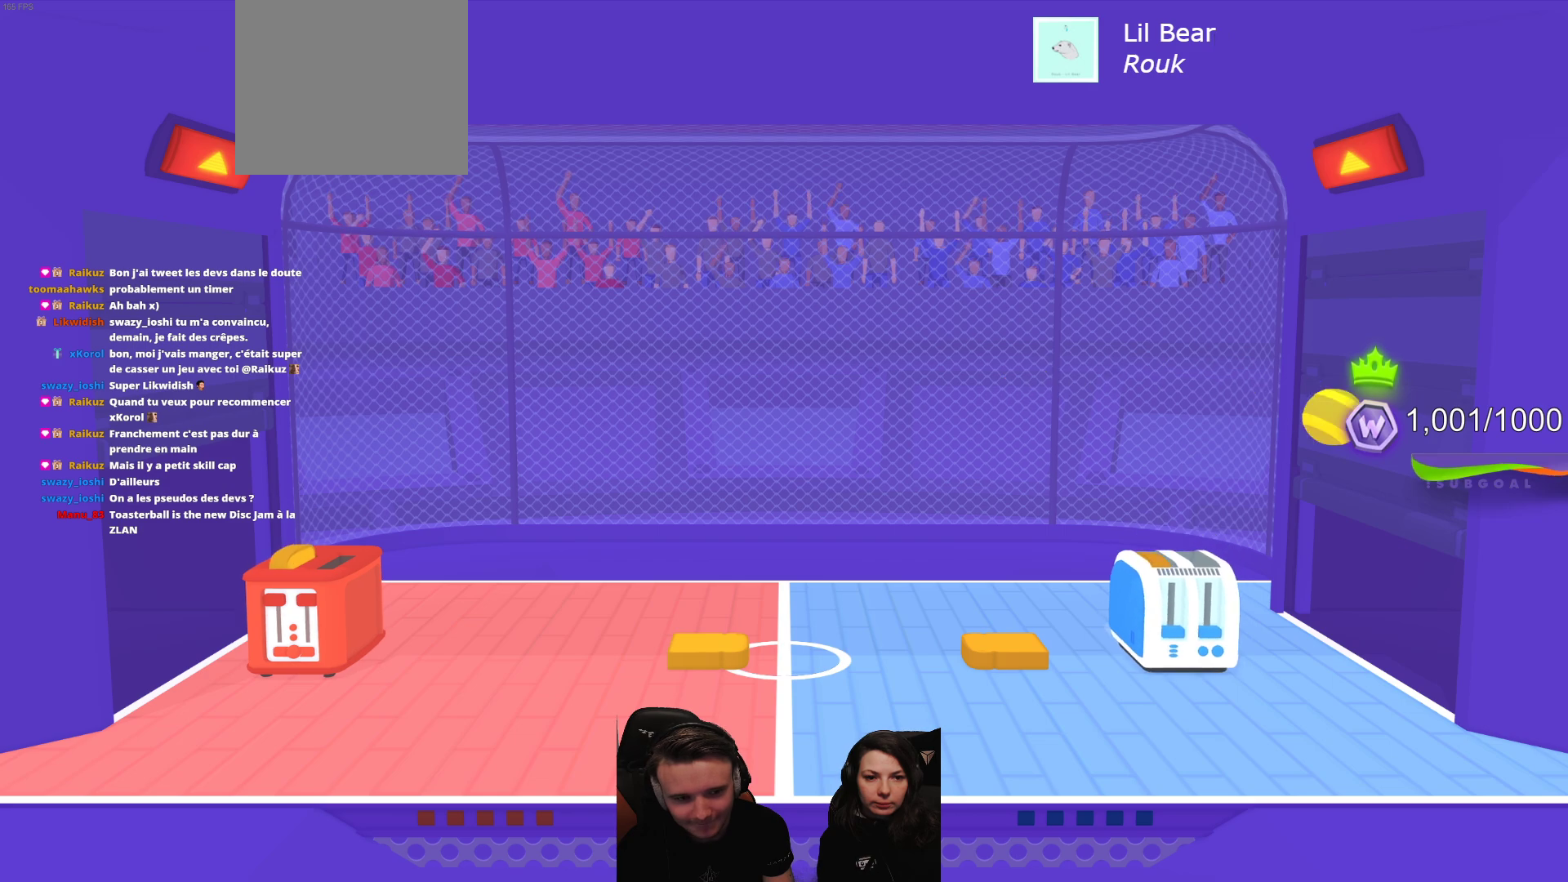
{"buttons": [], "left_stick": "center", "events": []}
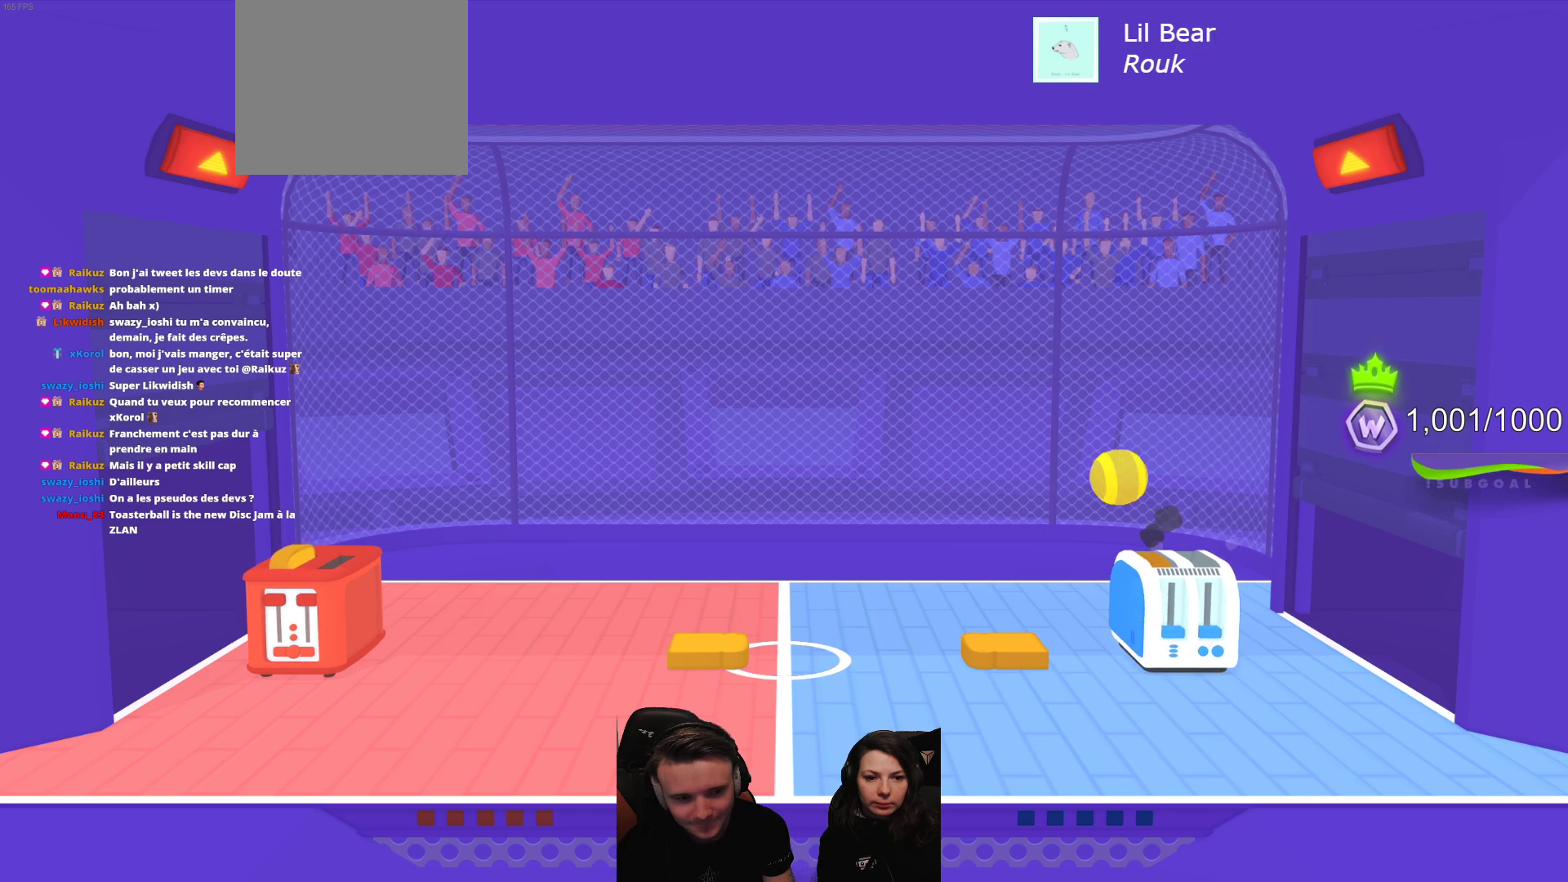
{"buttons": [], "left_stick": "center", "events": []}
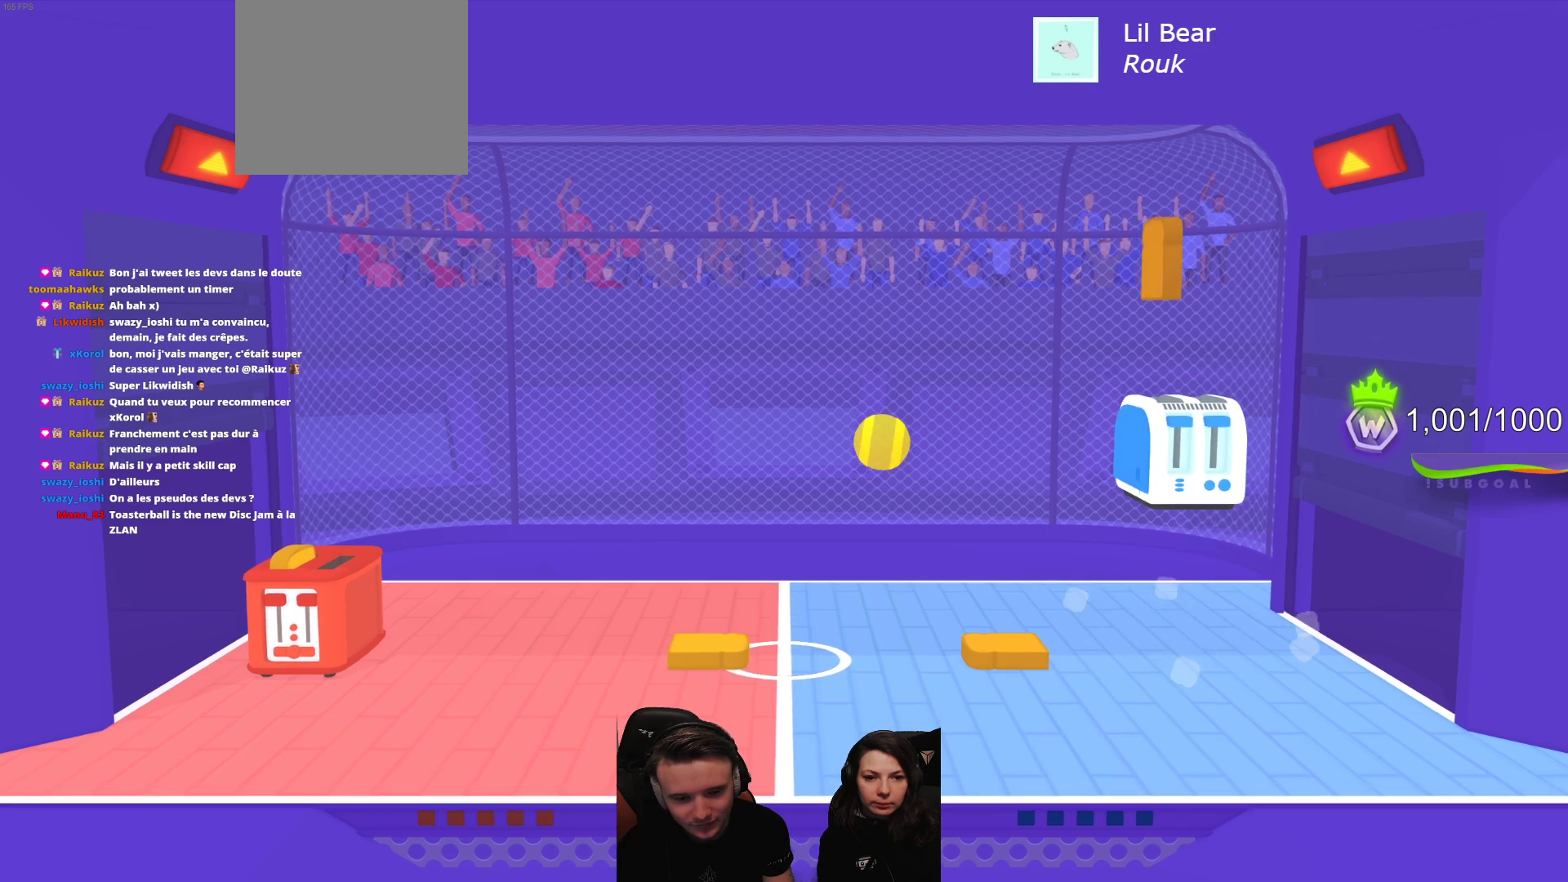
{"buttons": ["L2", "R2"], "left_stick": "center", "events": [[383, "L2", "down"], [417, "R2", "down"]]}
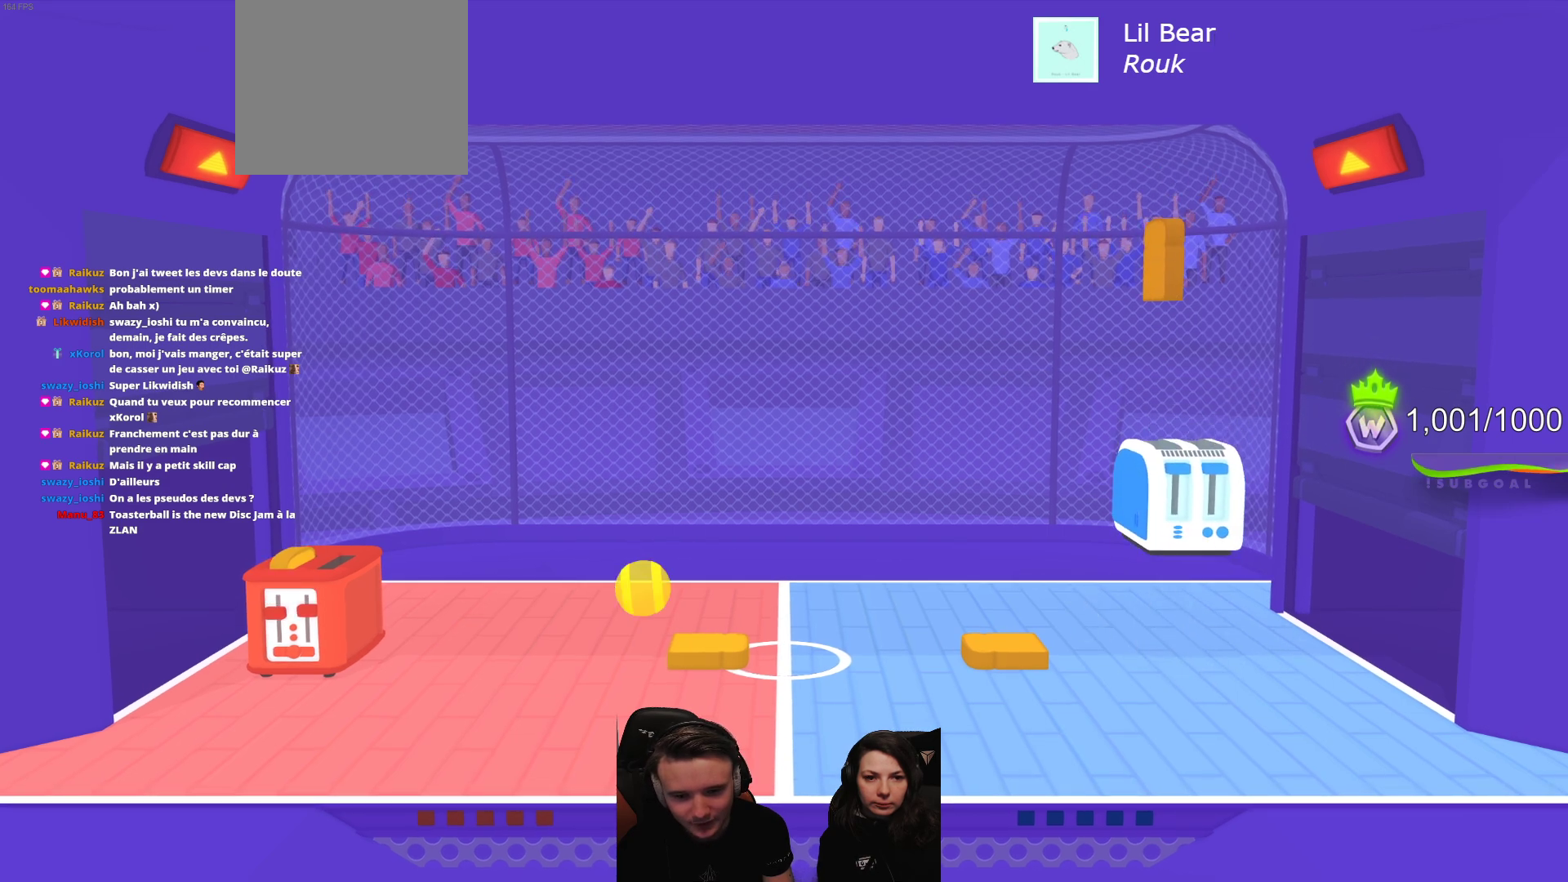
{"buttons": ["L2", "R2"], "left_stick": "center", "events": []}
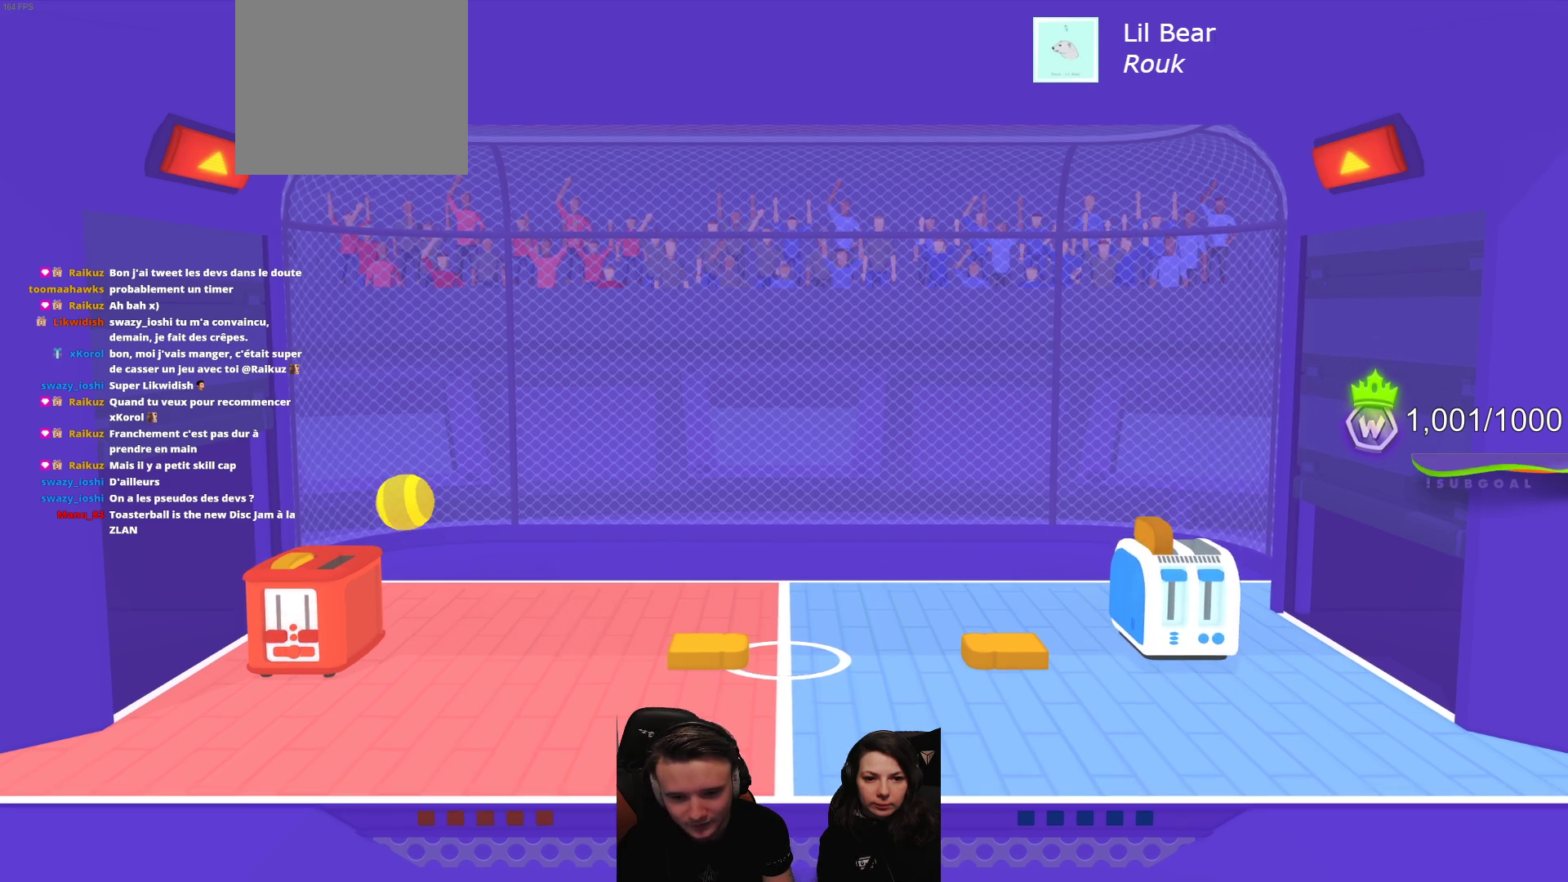
{"buttons": [], "left_stick": "center", "events": [[150, "L2", "up"], [150, "R2", "up"]]}
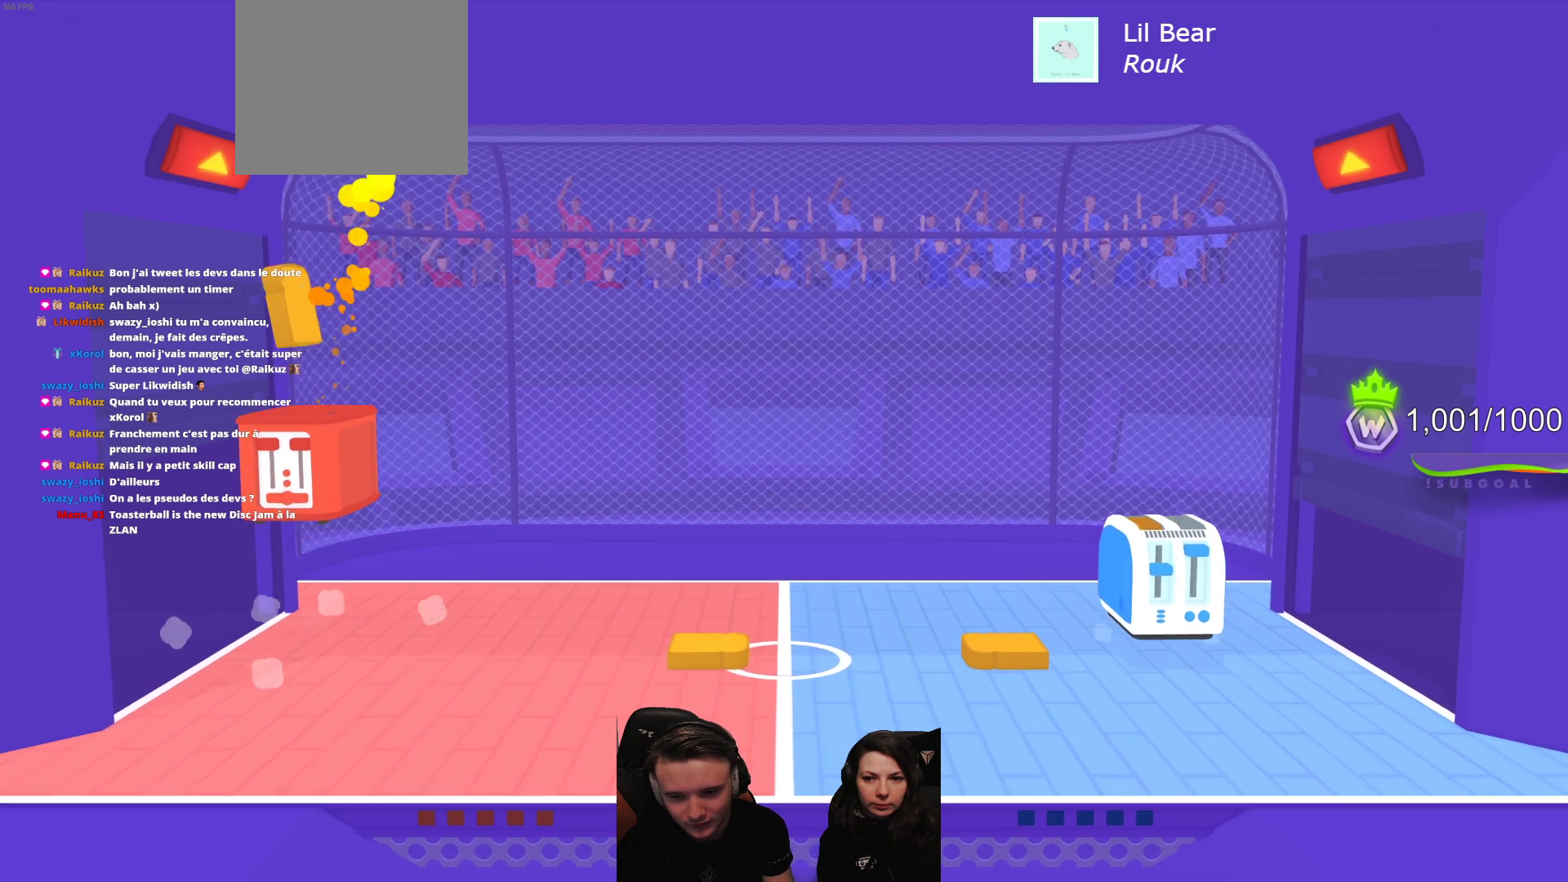
{"buttons": [], "left_stick": "center", "events": []}
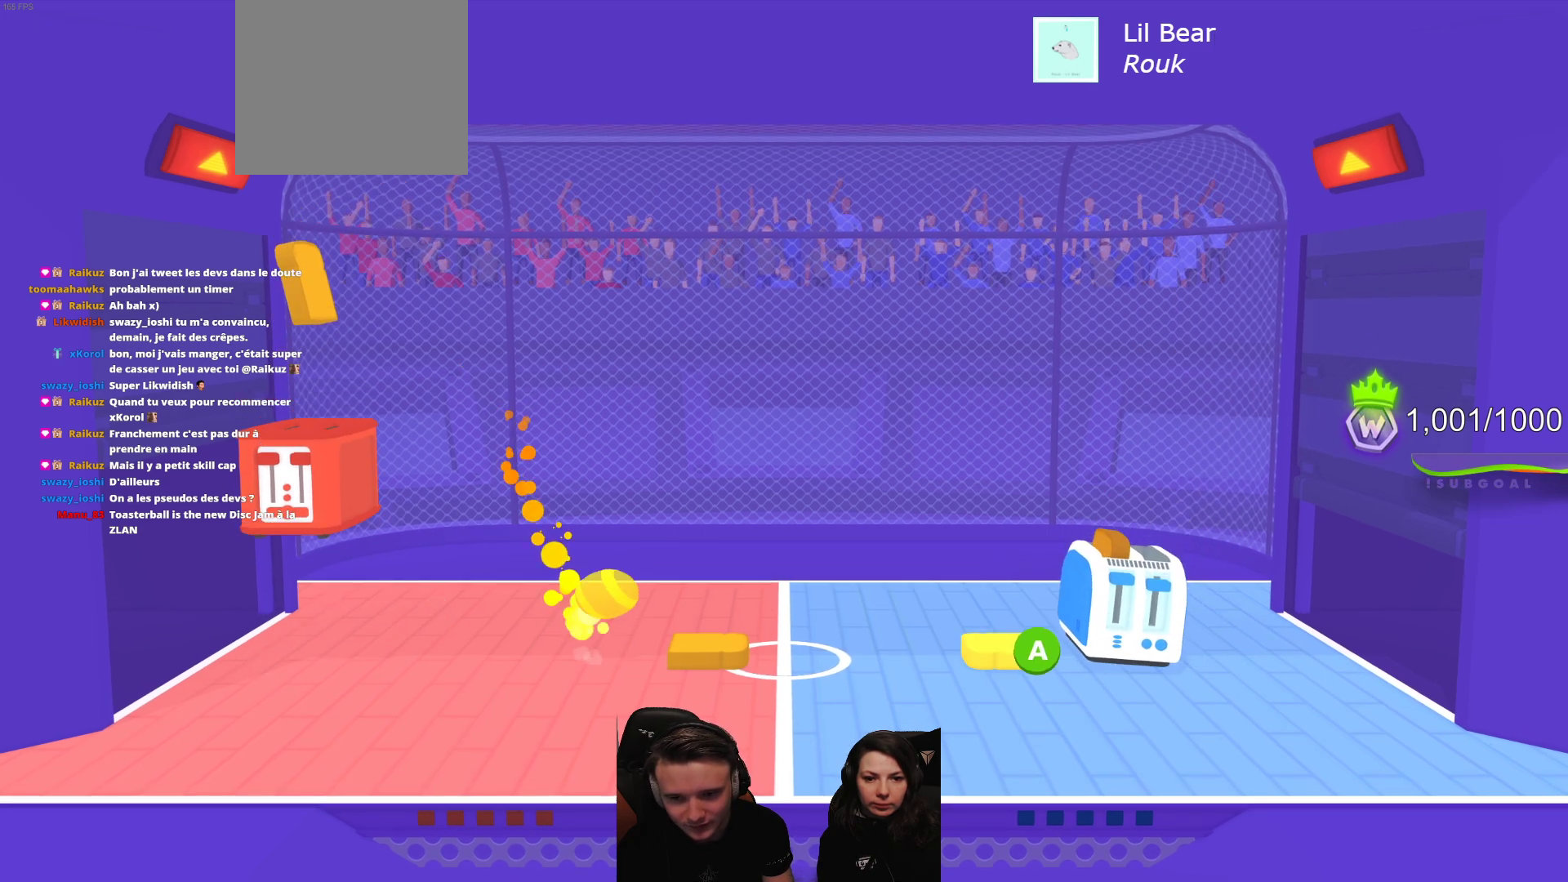
{"buttons": [], "left_stick": "center", "events": []}
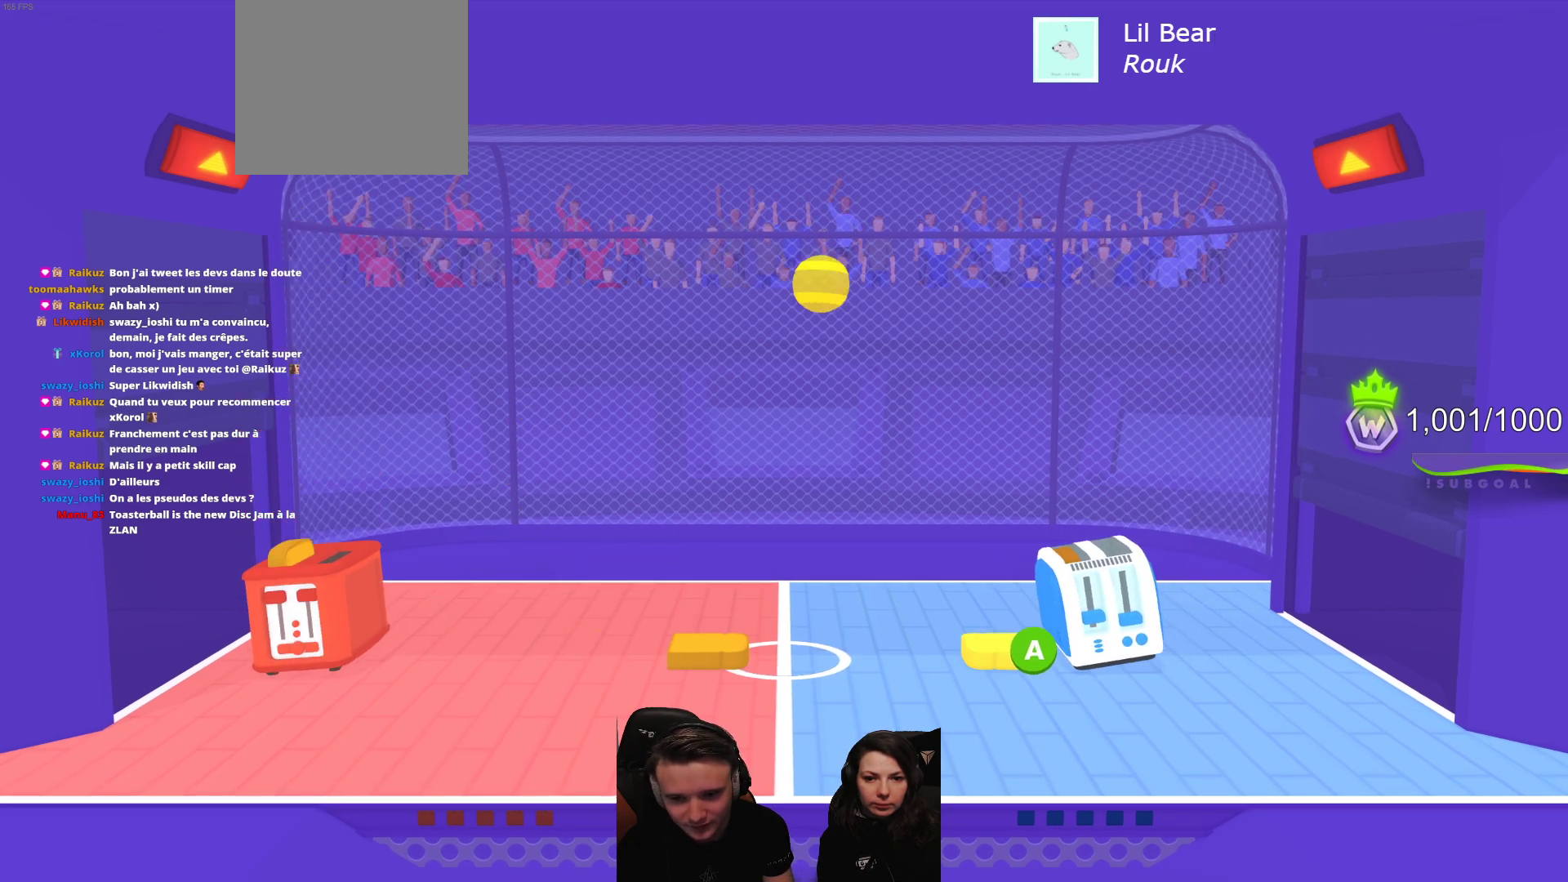
{"buttons": [], "left_stick": "center", "events": []}
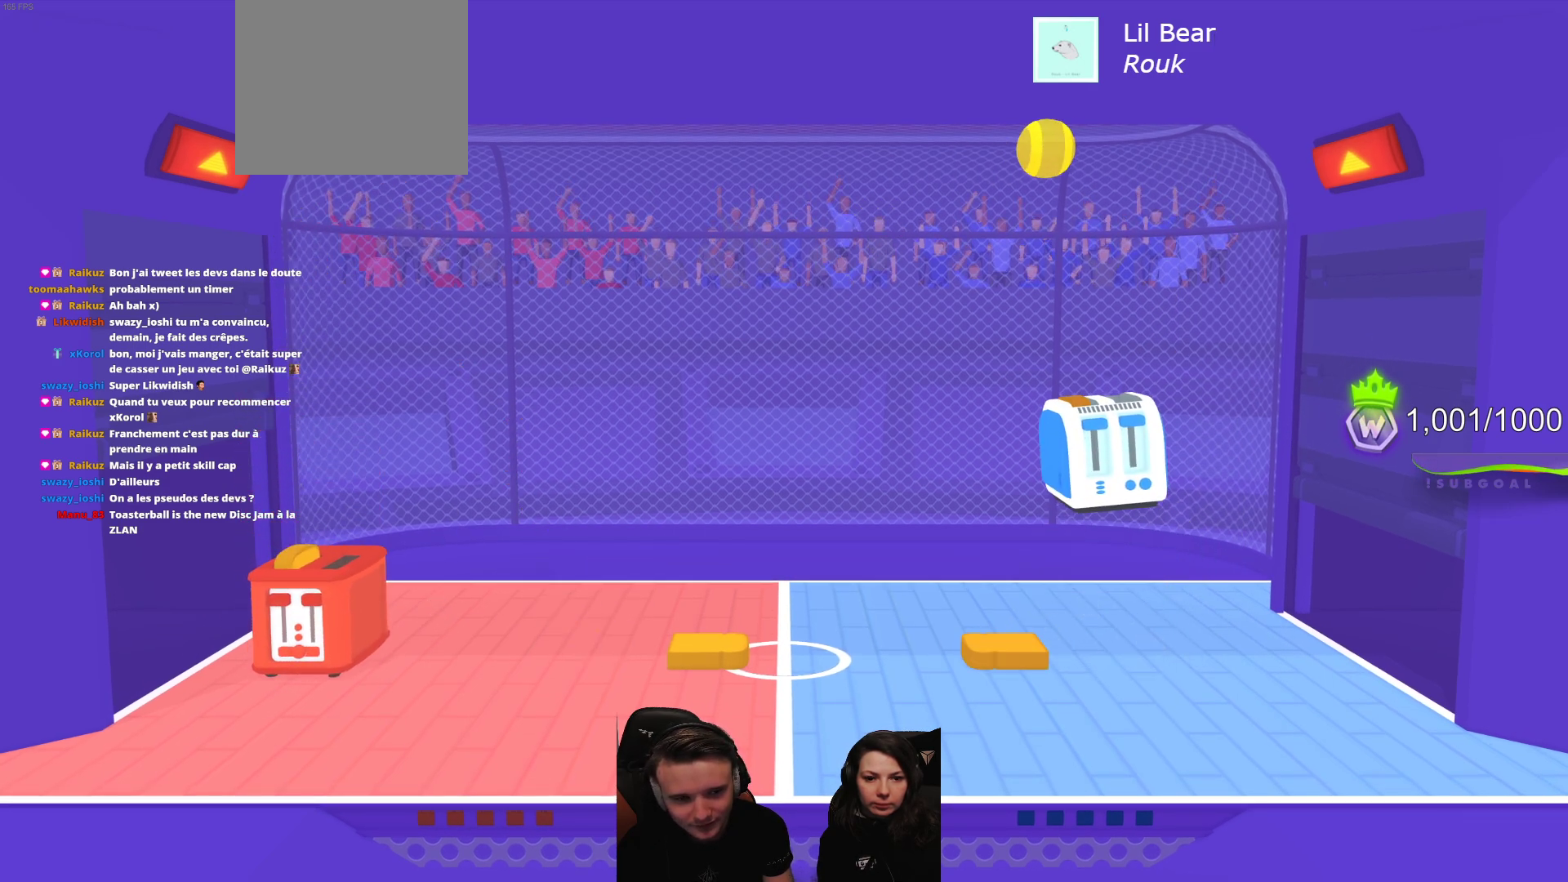
{"buttons": [], "left_stick": "center", "events": []}
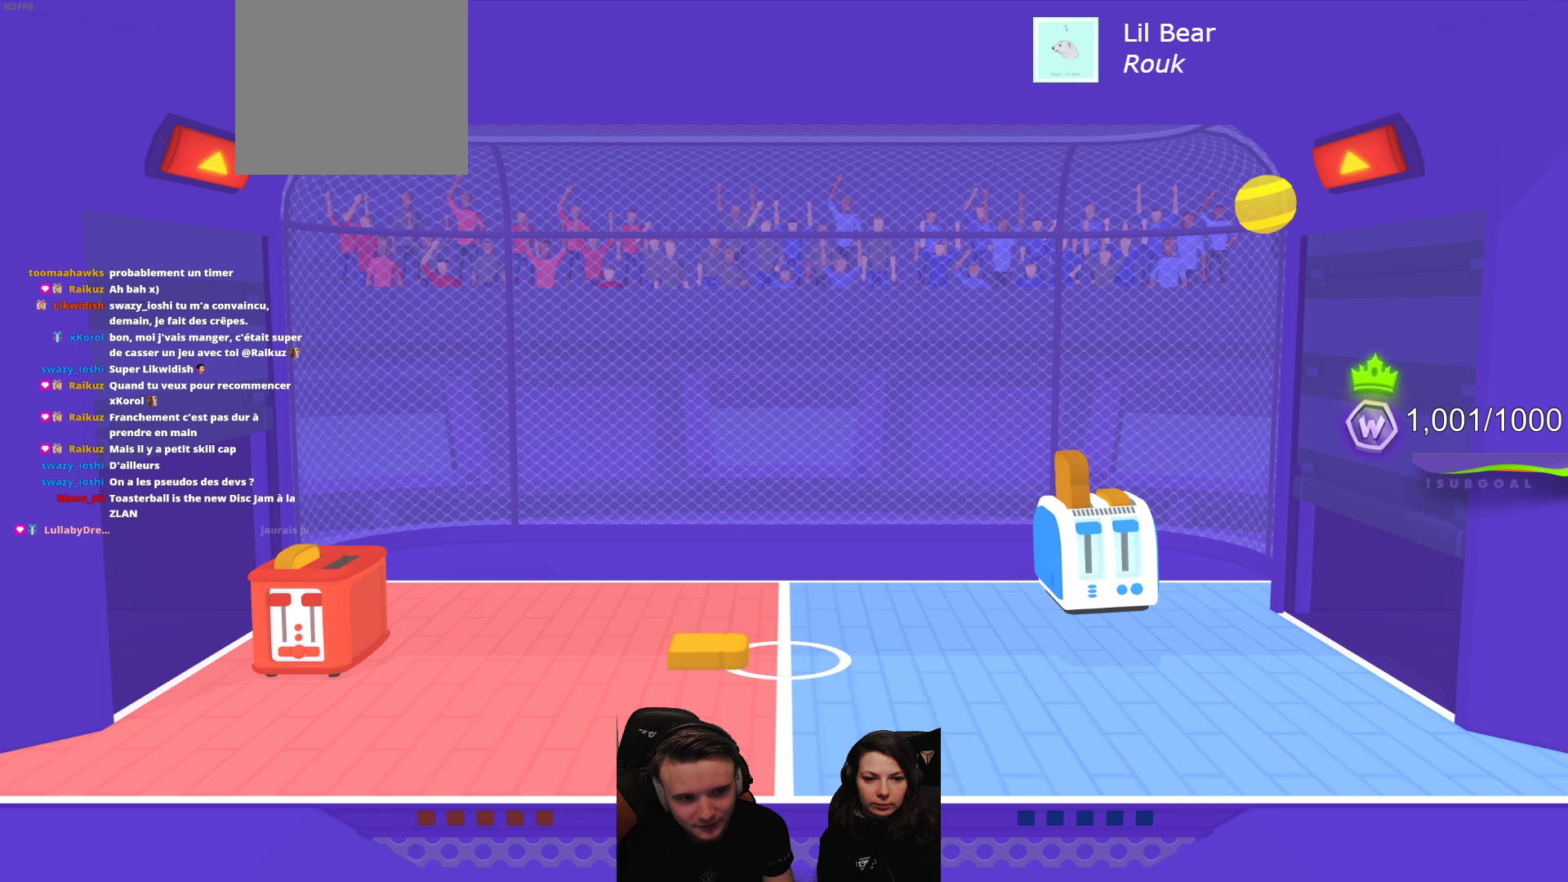
{"buttons": [], "left_stick": "center", "events": []}
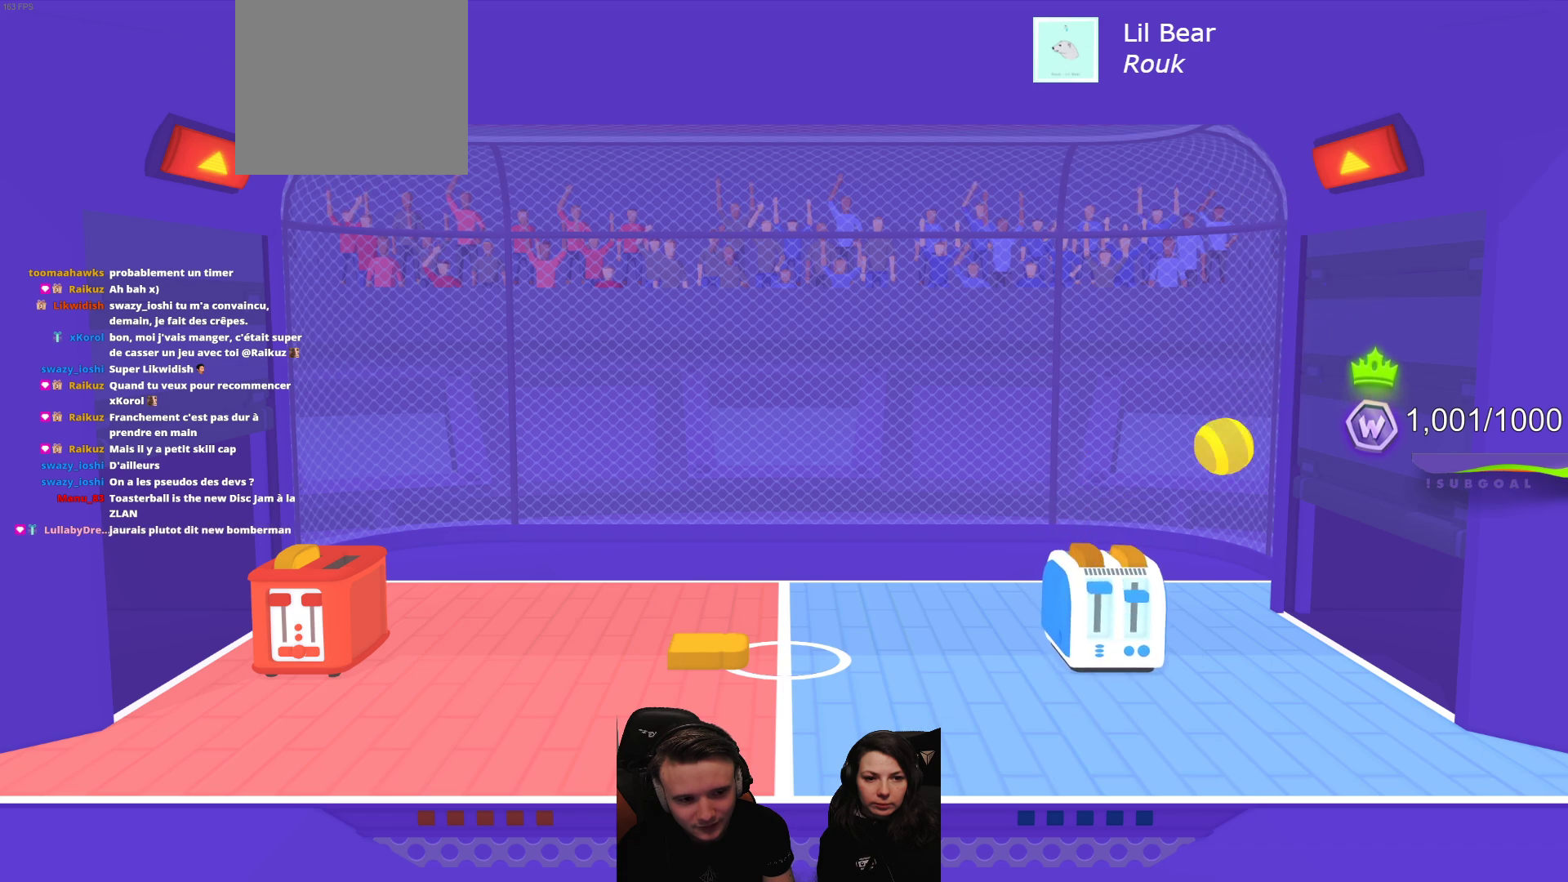
{"buttons": [], "left_stick": "center", "events": []}
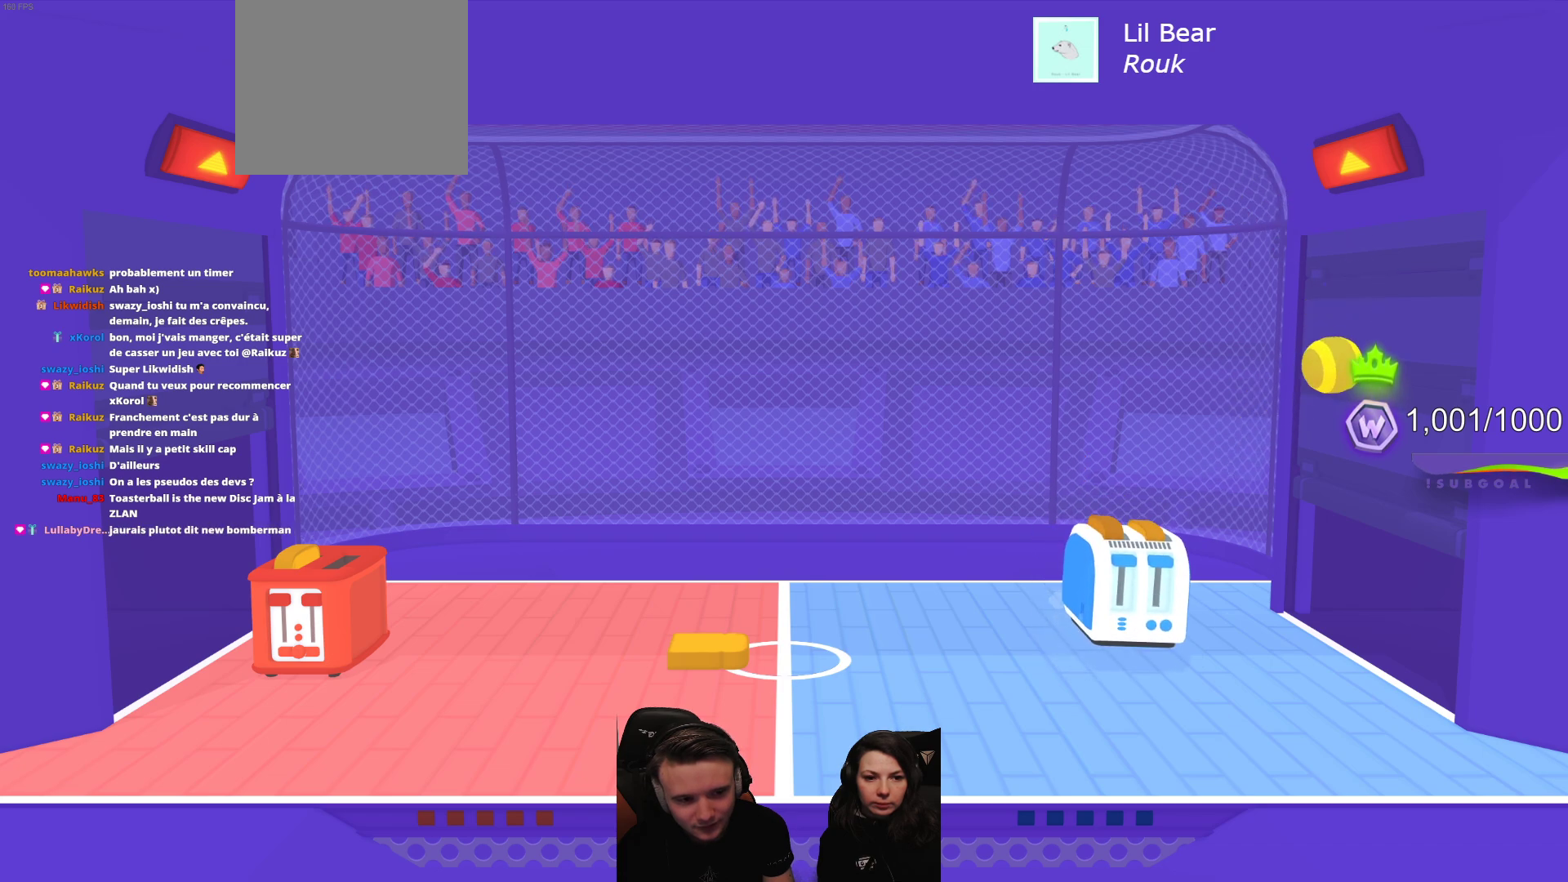
{"buttons": [], "left_stick": "center", "events": []}
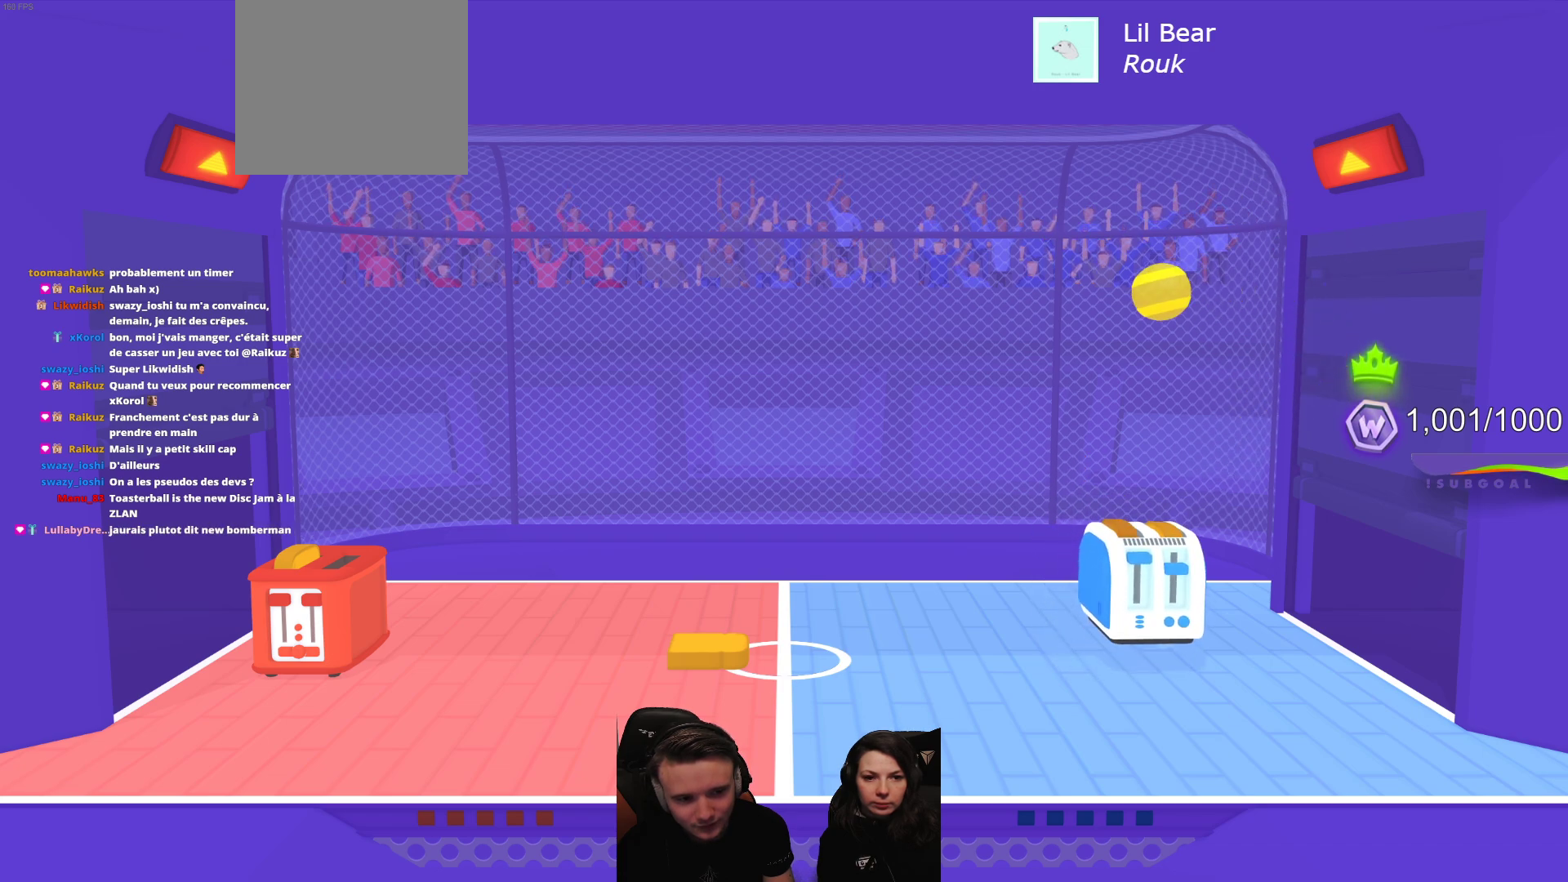
{"buttons": [], "left_stick": "center", "events": [[183, "R2", "down"], [317, "R2", "up"]]}
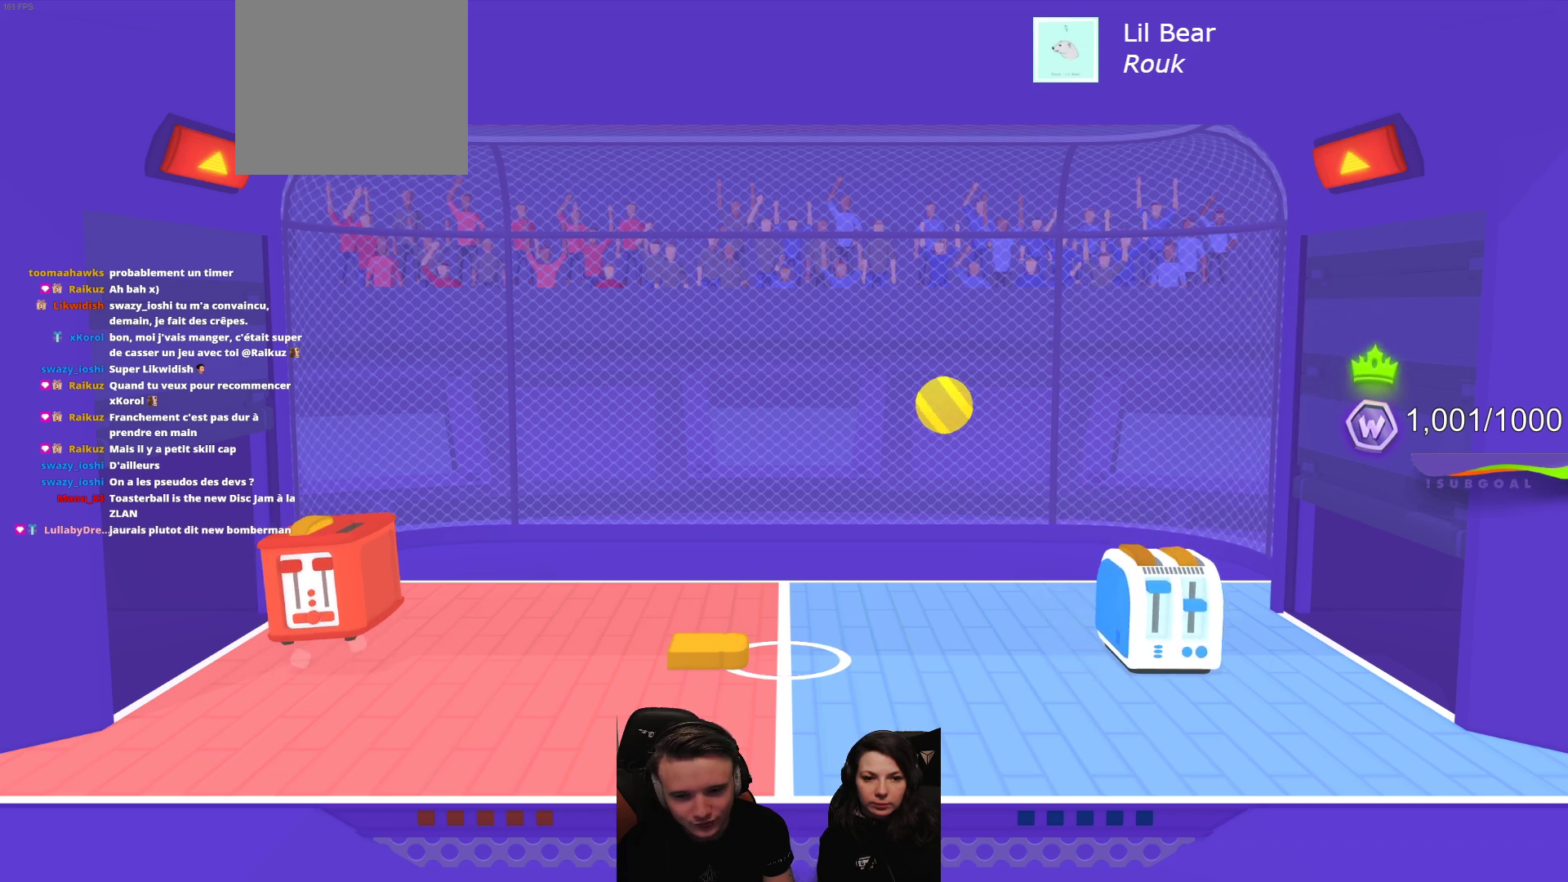
{"buttons": ["L2"], "left_stick": "center", "events": [[317, "L2", "down"]]}
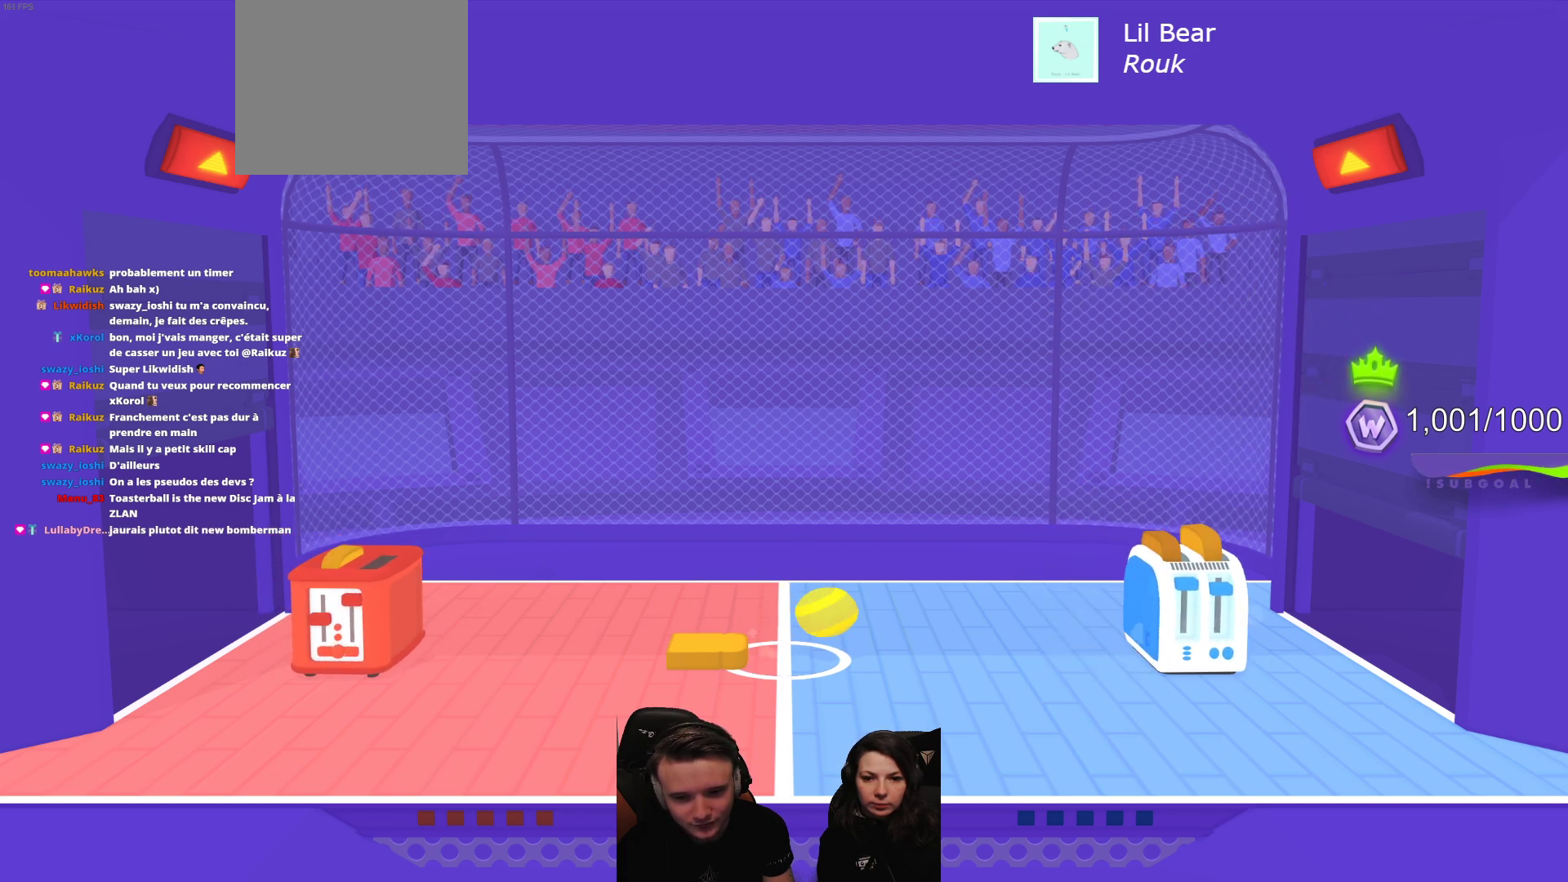
{"buttons": ["R2"], "left_stick": "center", "events": [[400, "L2", "up"], [467, "R2", "down"]]}
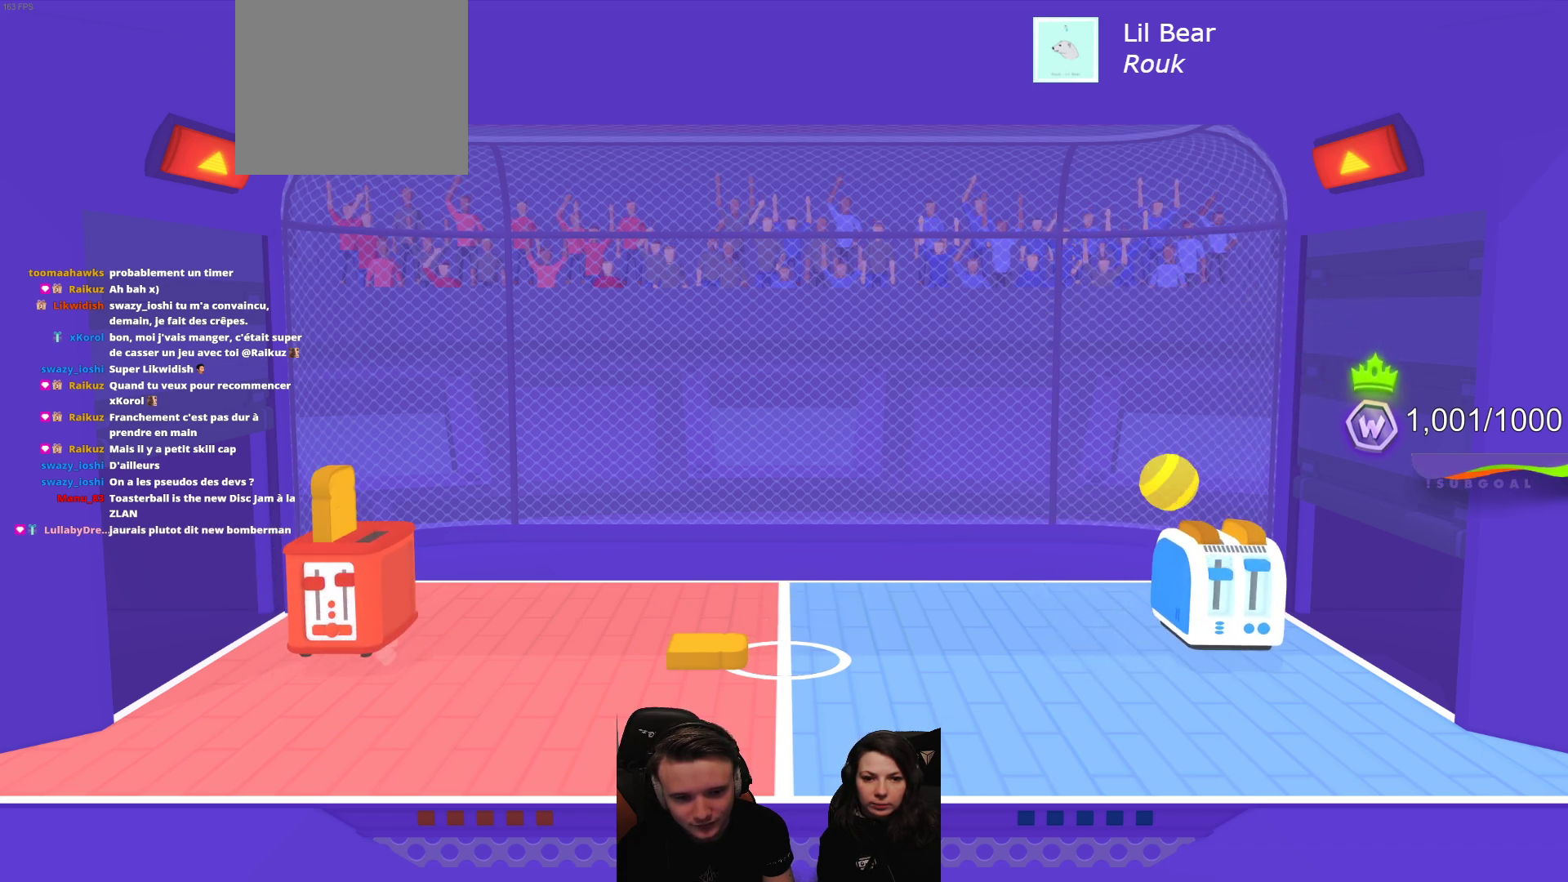
{"buttons": [], "left_stick": "center", "events": [[200, "R2", "up"]]}
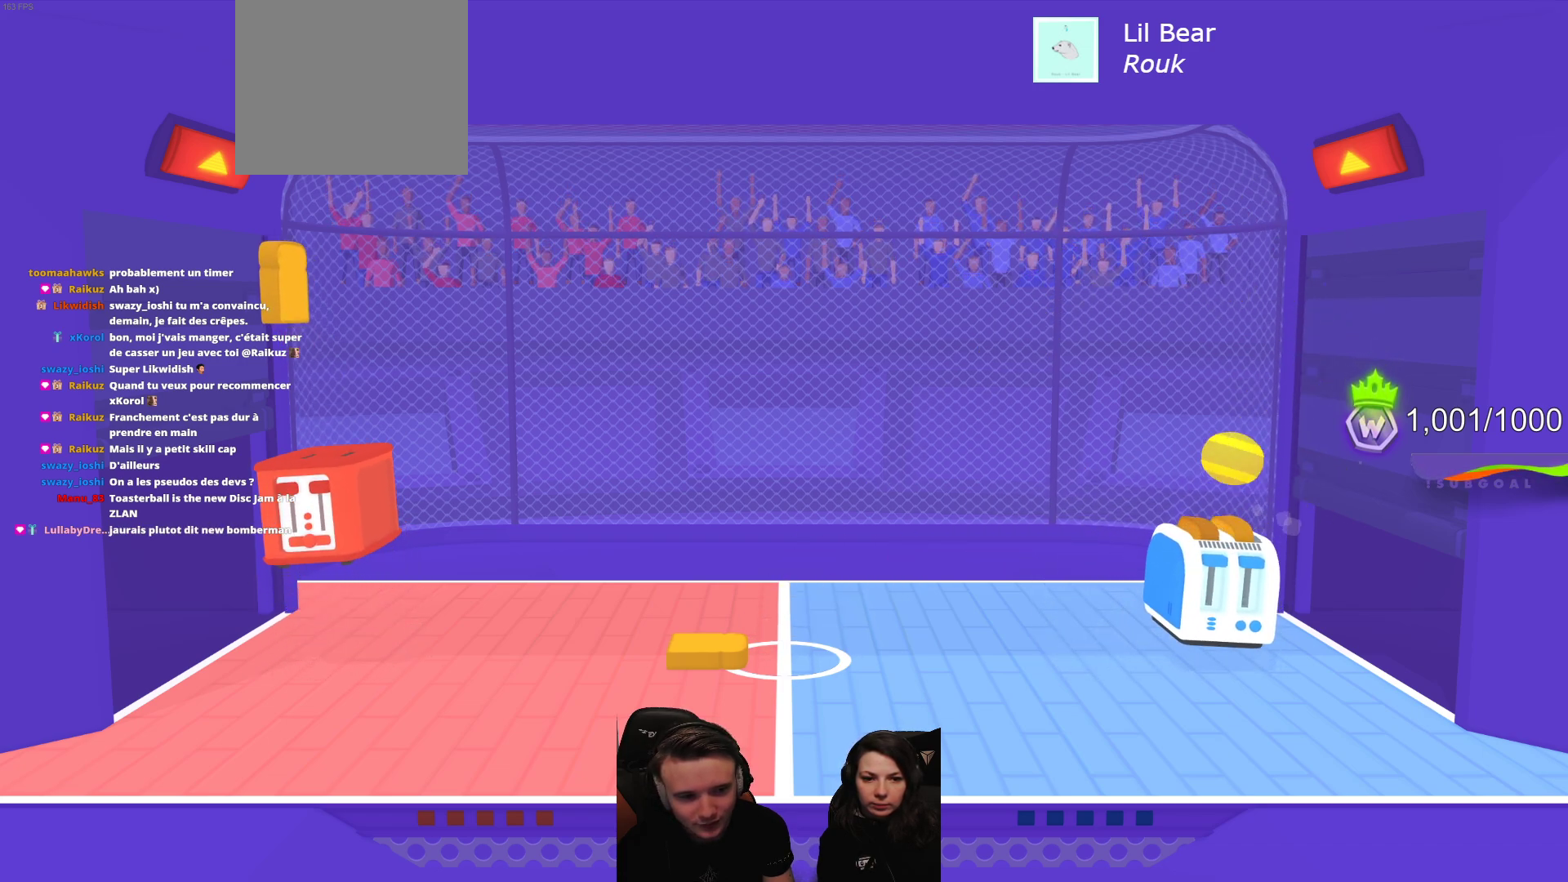
{"buttons": [], "left_stick": "center", "events": []}
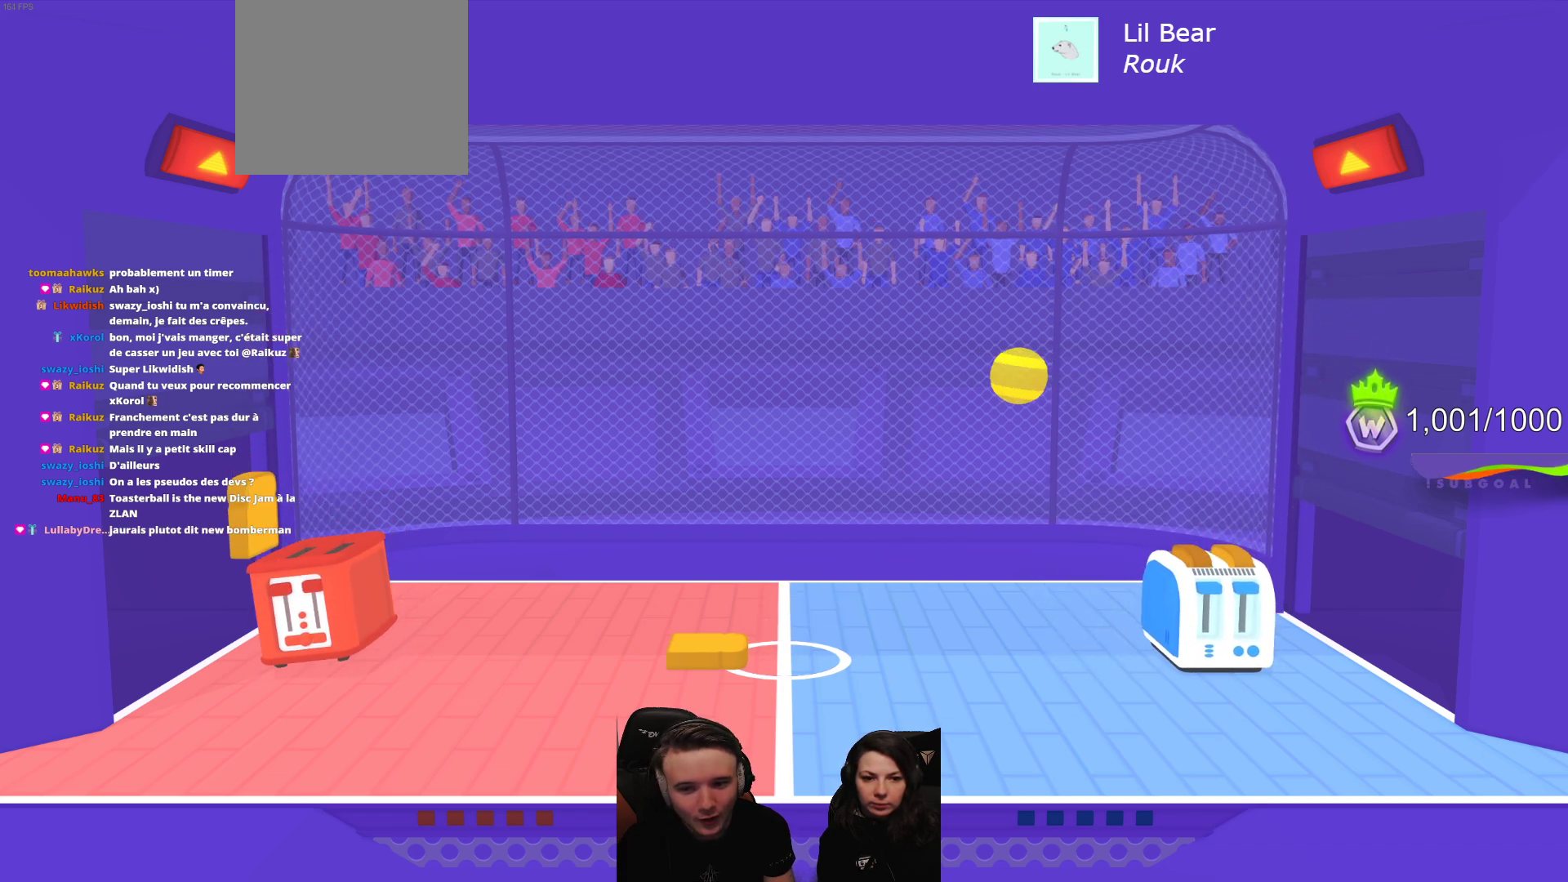
{"buttons": ["L2"], "left_stick": "center", "events": [[450, "L2", "down"]]}
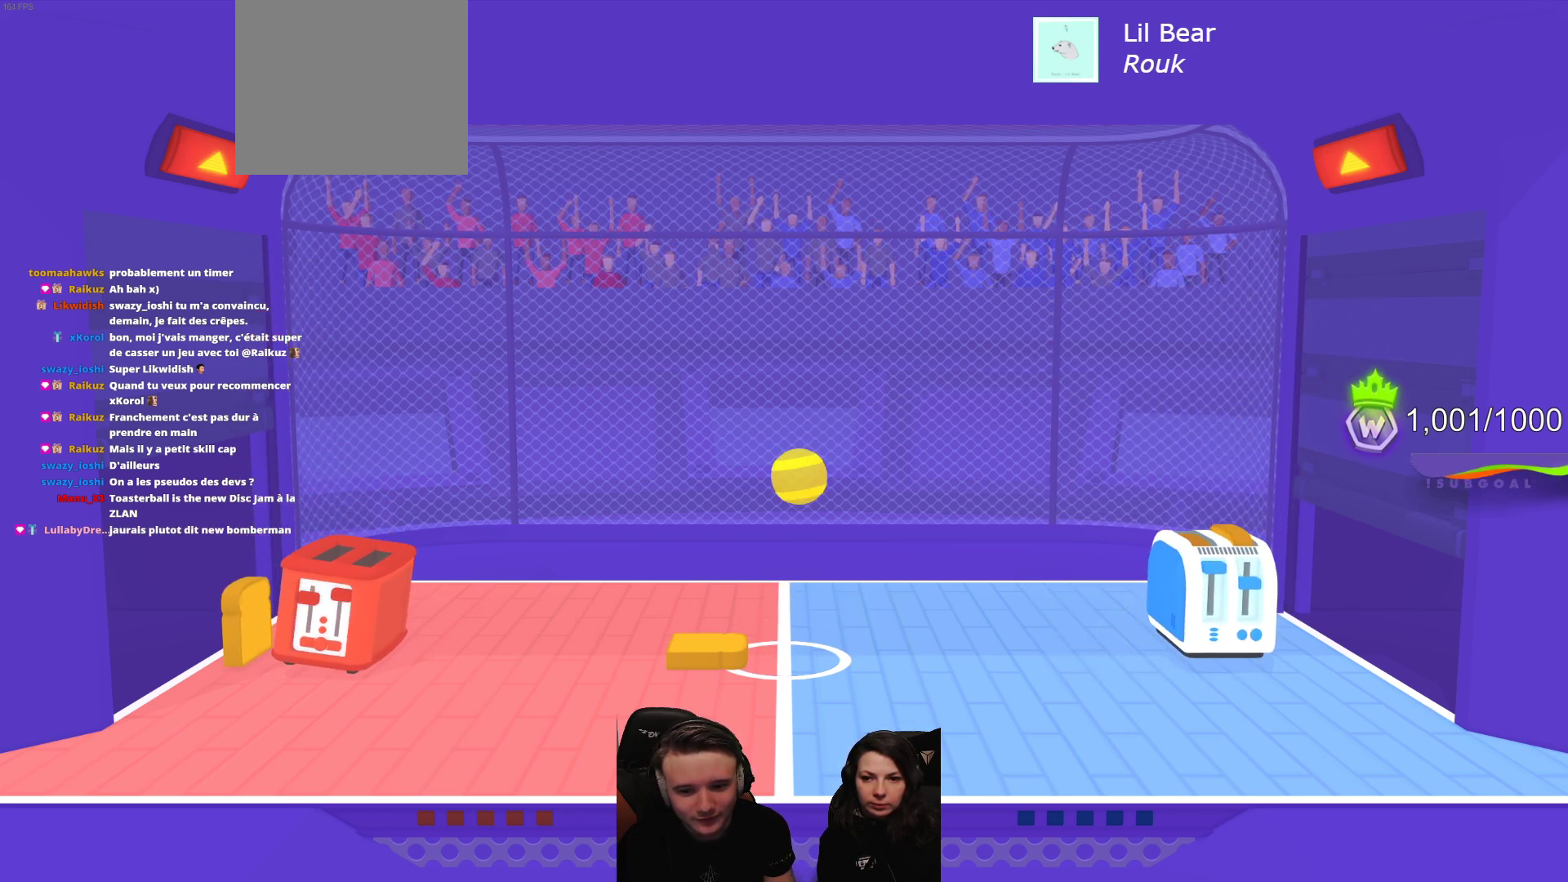
{"buttons": ["L2", "R2"], "left_stick": "center", "events": [[33, "R2", "down"]]}
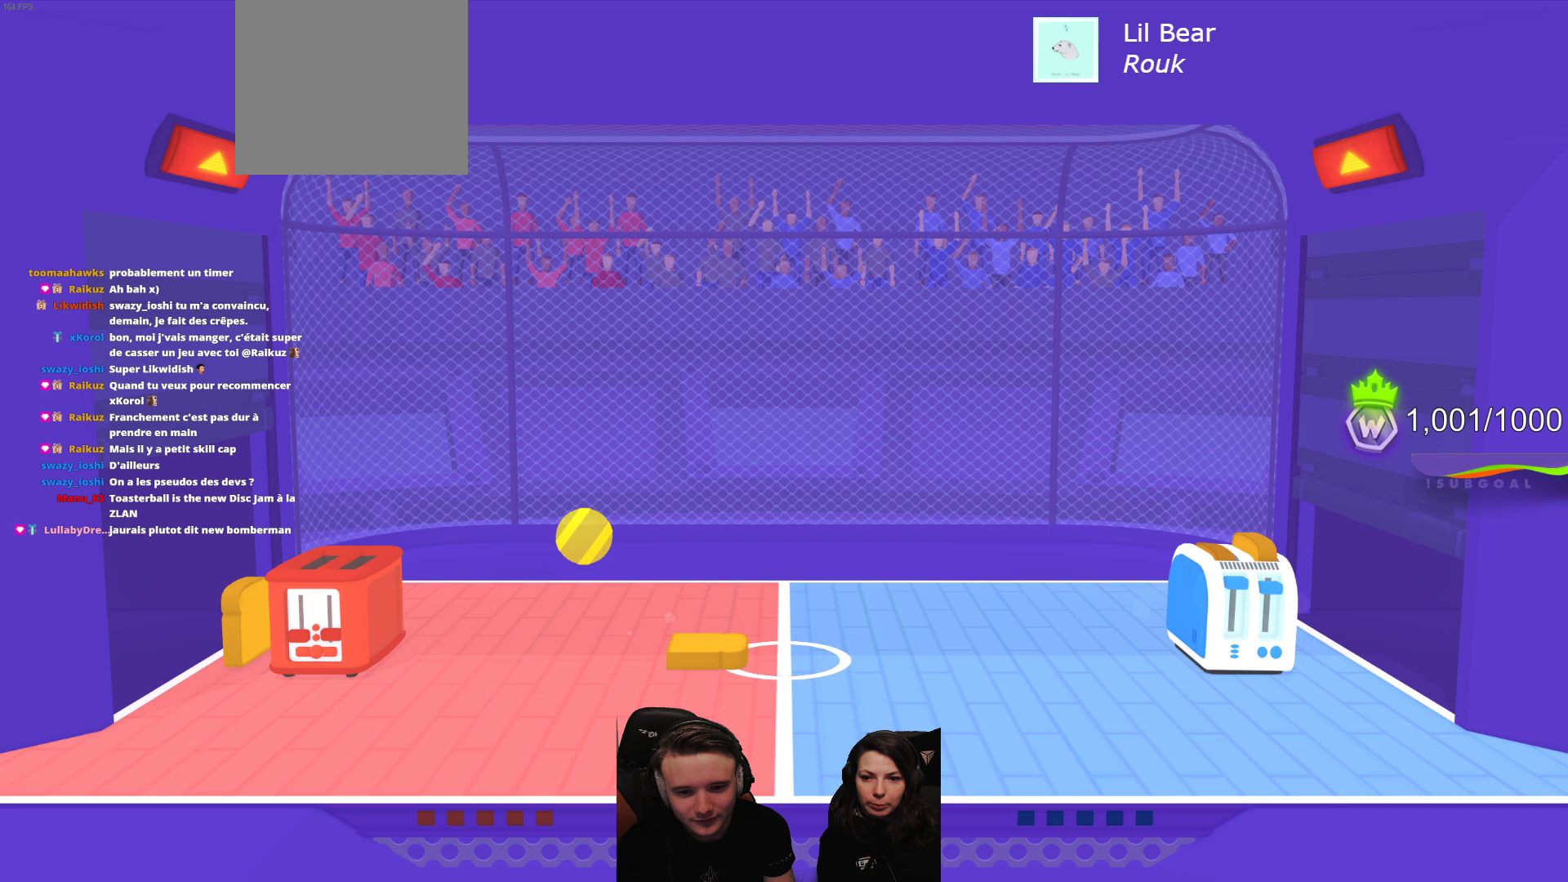
{"buttons": [], "left_stick": "center", "events": [[300, "R2", "up"], [317, "L2", "up"]]}